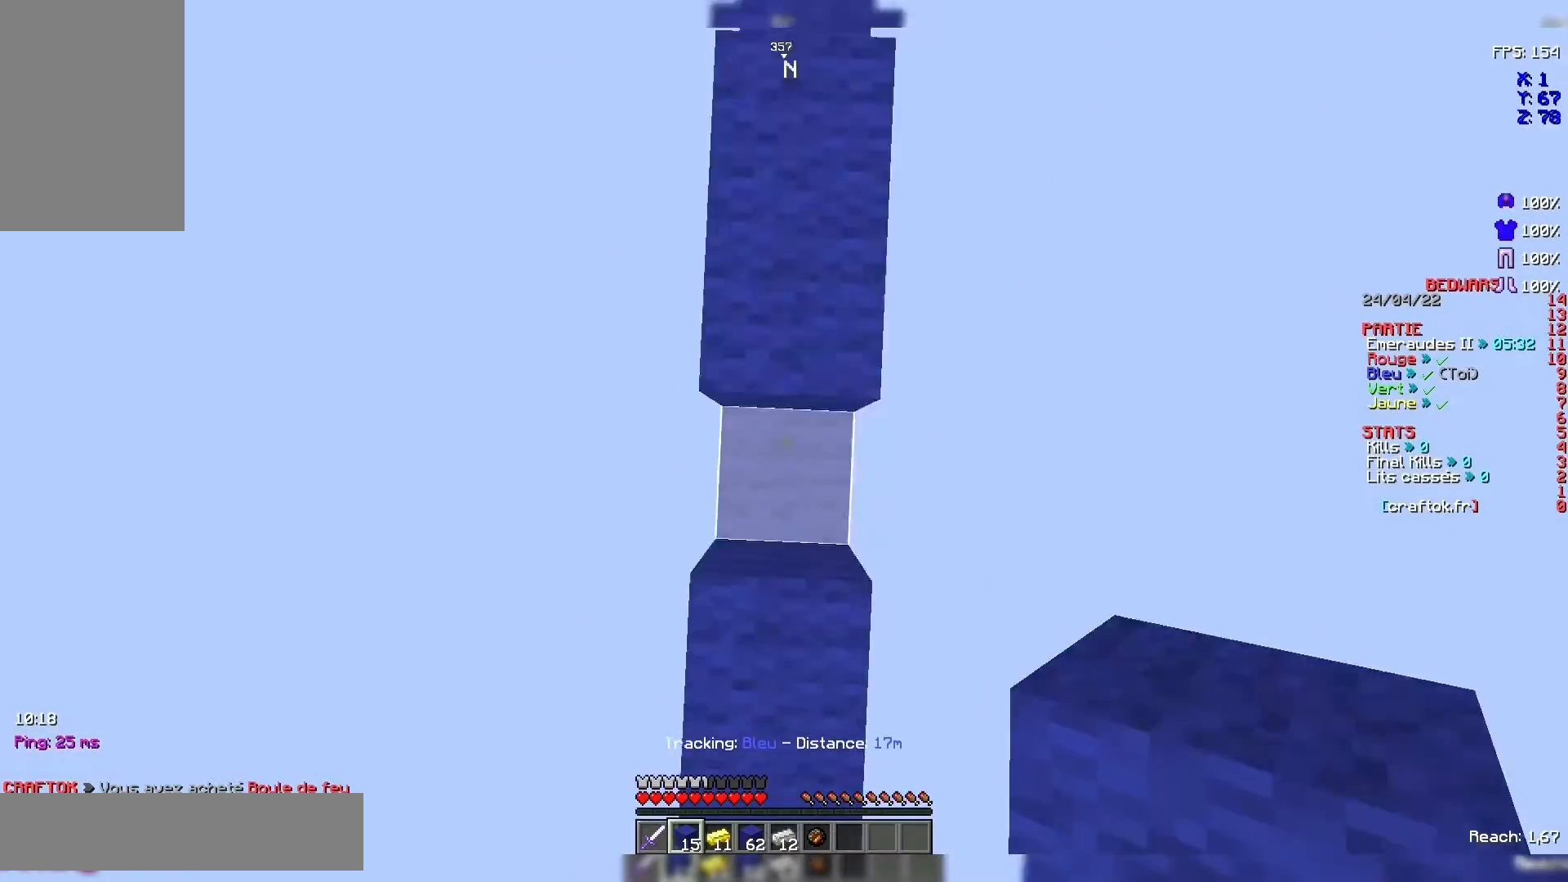
Gameplay with keyboard and mouse; each line is a JSON object with the keys and mouse buttons held at the frame after it. "events" lists presses ("down") and releases ("up") of "d", "q", "s", "space", "z", "mouse_left" and "mouse_right" between this image and that frame as [ms after this image, input, new state], when the widget could be followed in between. "mouse_left", "mouse_right" = the "left", "right" buttons of the "mouse" list. No other keys are recorded. Fast repeated clicks can show as one long hold. Not read: mouse_move.
{"keys": ["space", "z"], "mouse": [], "events": [[33, "space", "up"], [67, "mouse_right", "down"], [133, "space", "down"], [167, "space", "up"], [233, "mouse_right", "up"], [433, "space", "down"]]}
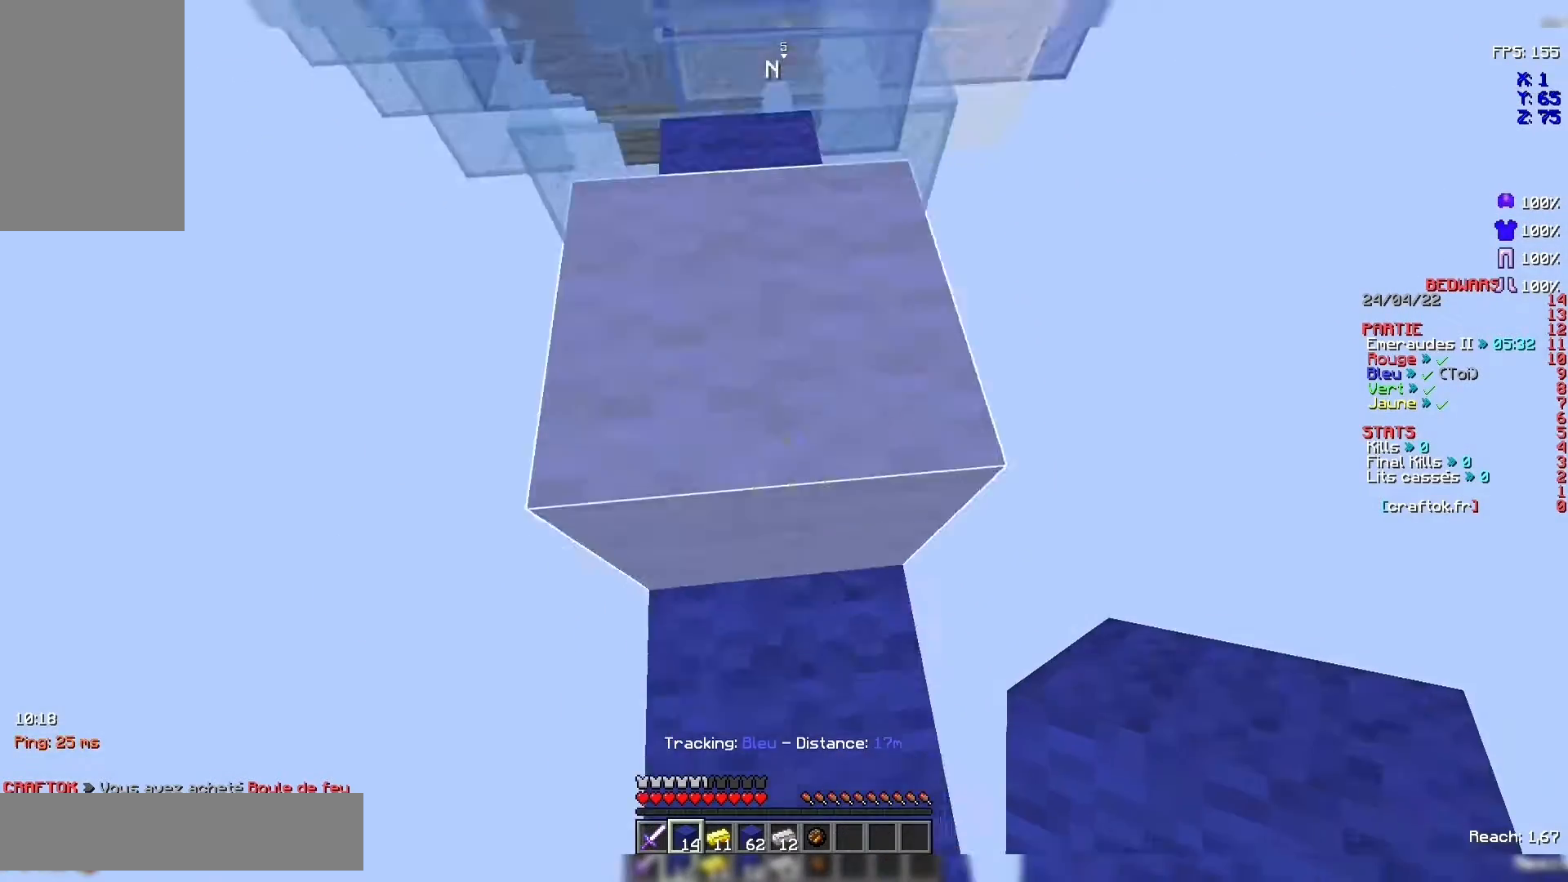
{"keys": ["z"], "mouse": [], "events": [[133, "mouse_right", "down"], [133, "space", "up"], [267, "mouse_right", "up"], [333, "space", "down"], [433, "space", "up"]]}
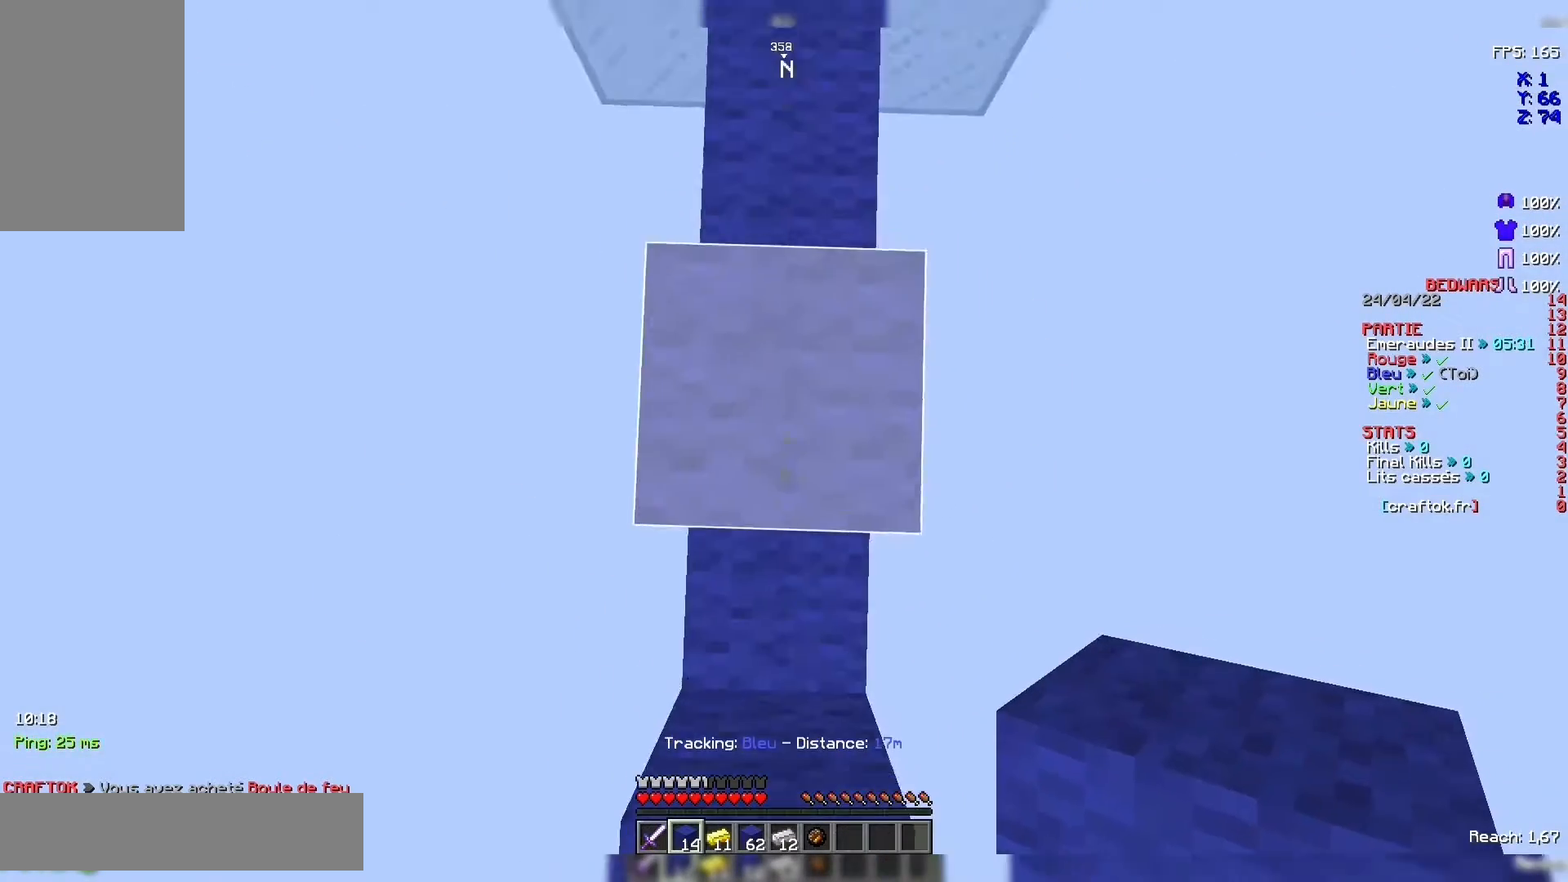
{"keys": ["z"], "mouse": [], "events": [[33, "mouse_right", "down"], [67, "space", "down"], [133, "mouse_right", "up"], [167, "space", "up"]]}
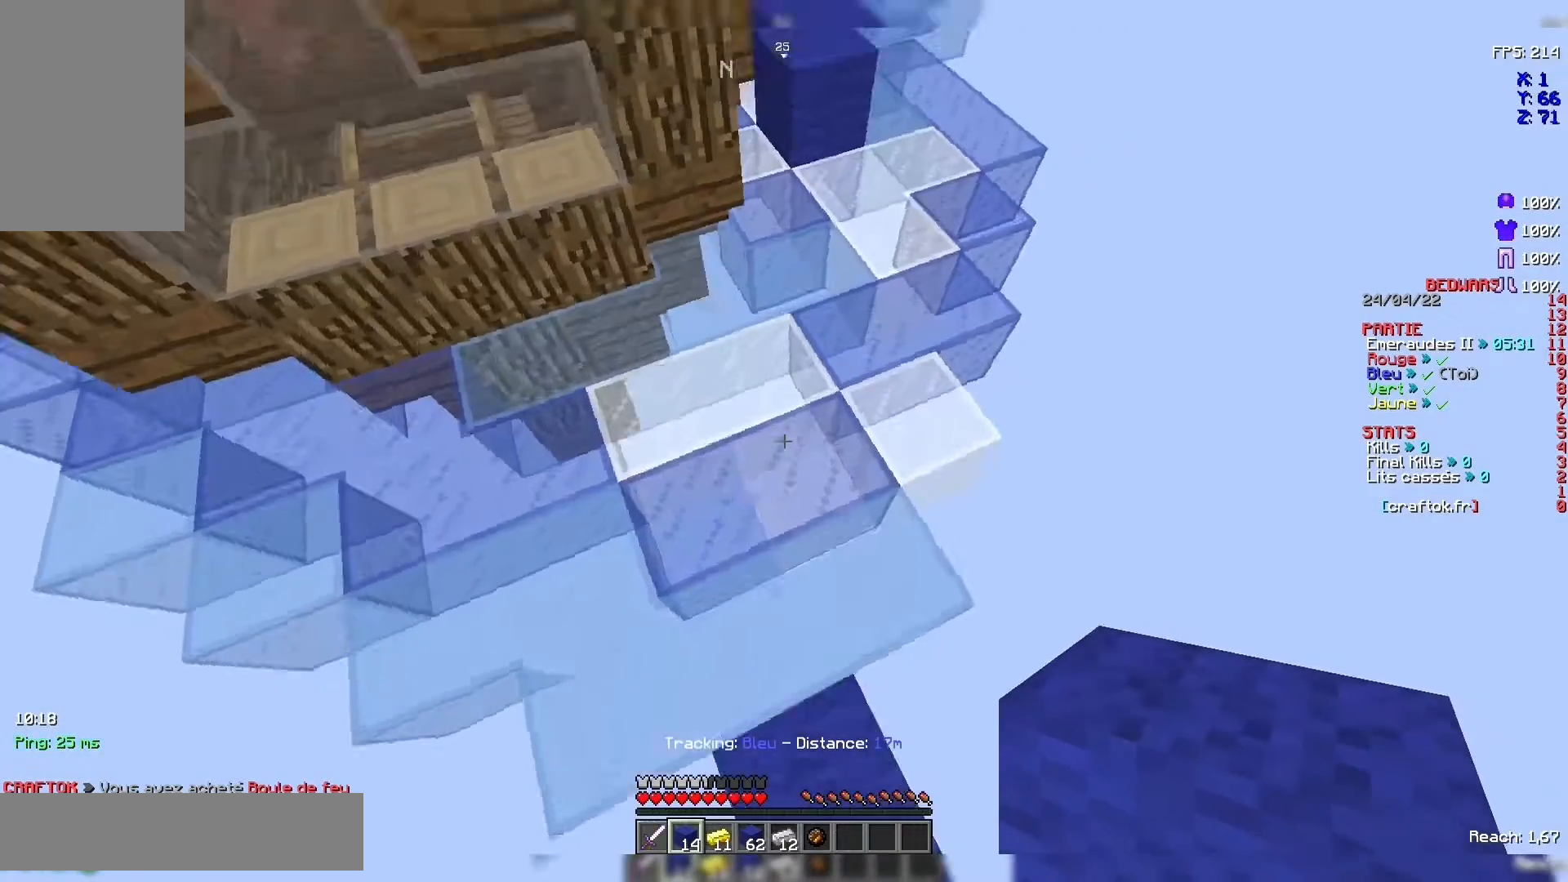
{"keys": ["space", "z"], "mouse": [], "events": [[367, "space", "down"]]}
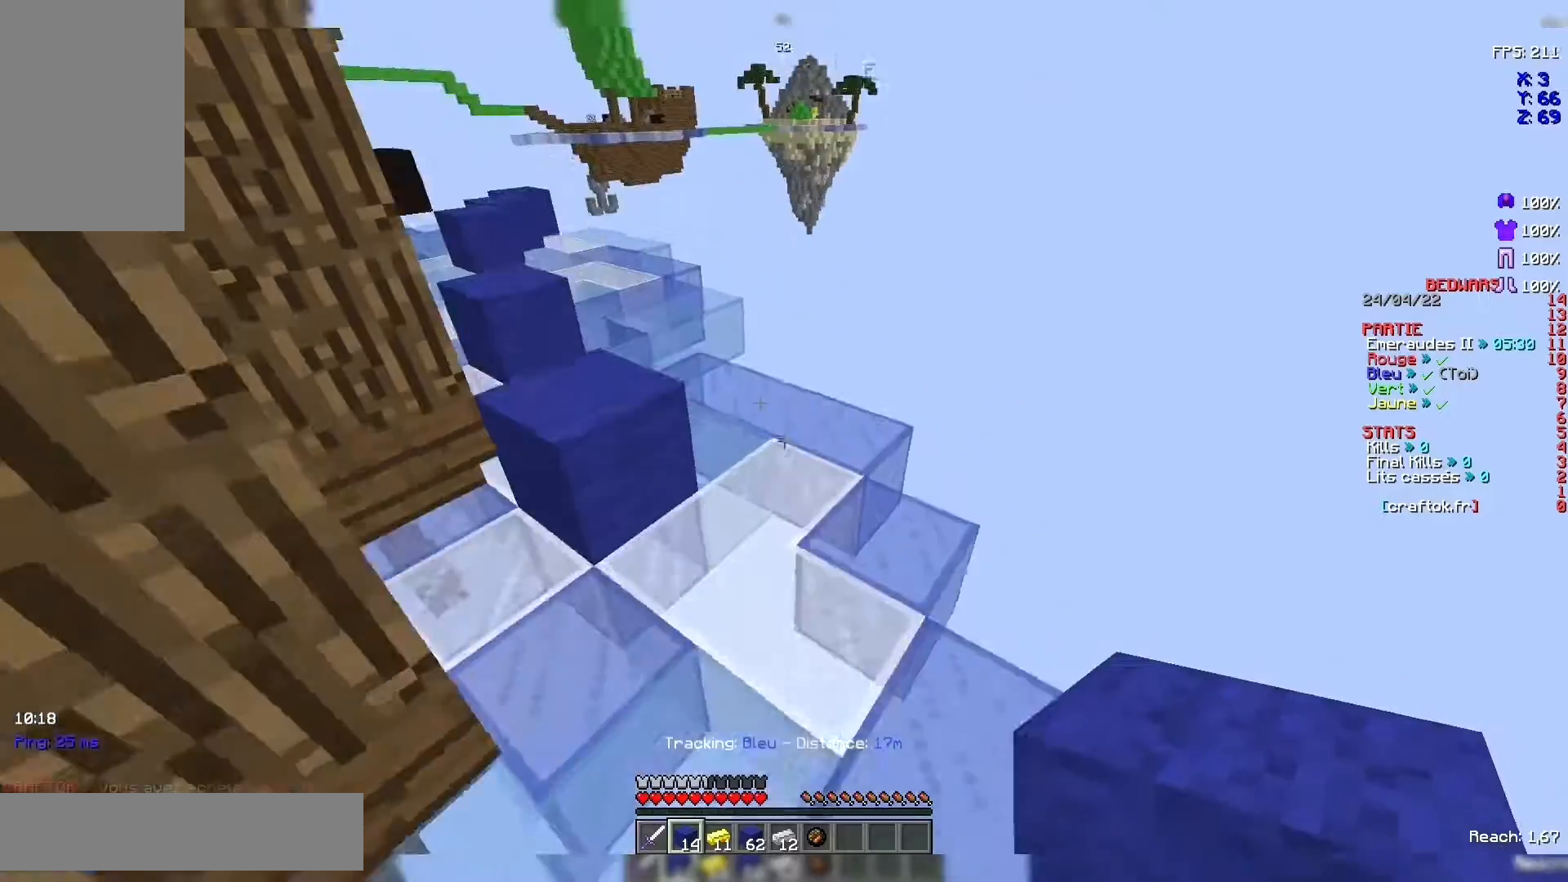
{"keys": ["space", "z"], "mouse": [], "events": [[100, "space", "up"], [433, "space", "down"]]}
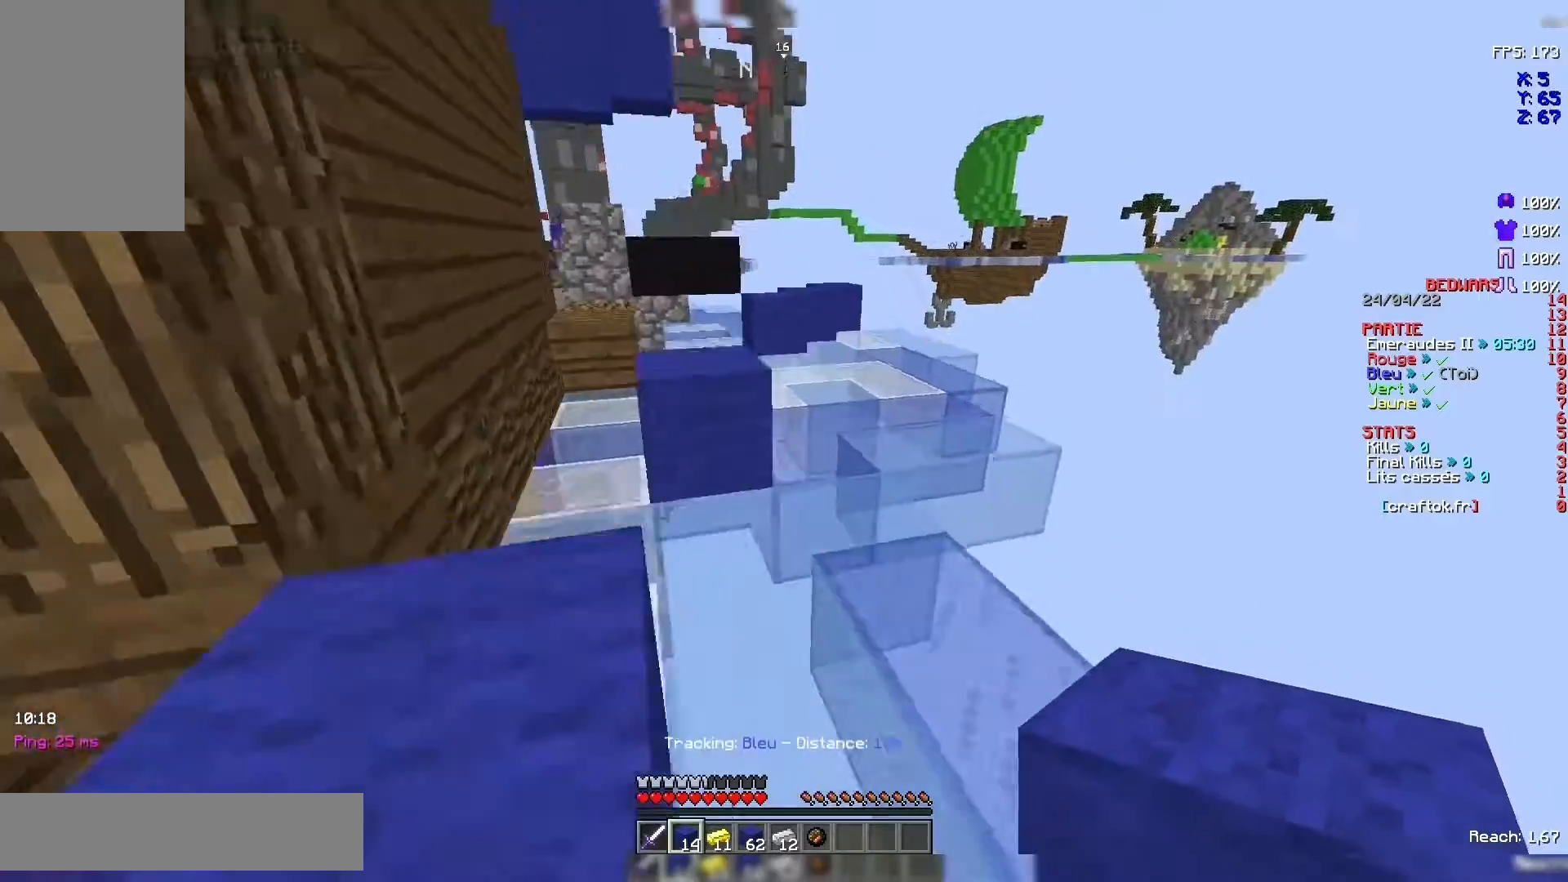
{"keys": ["z"], "mouse": [], "events": [[167, "space", "up"]]}
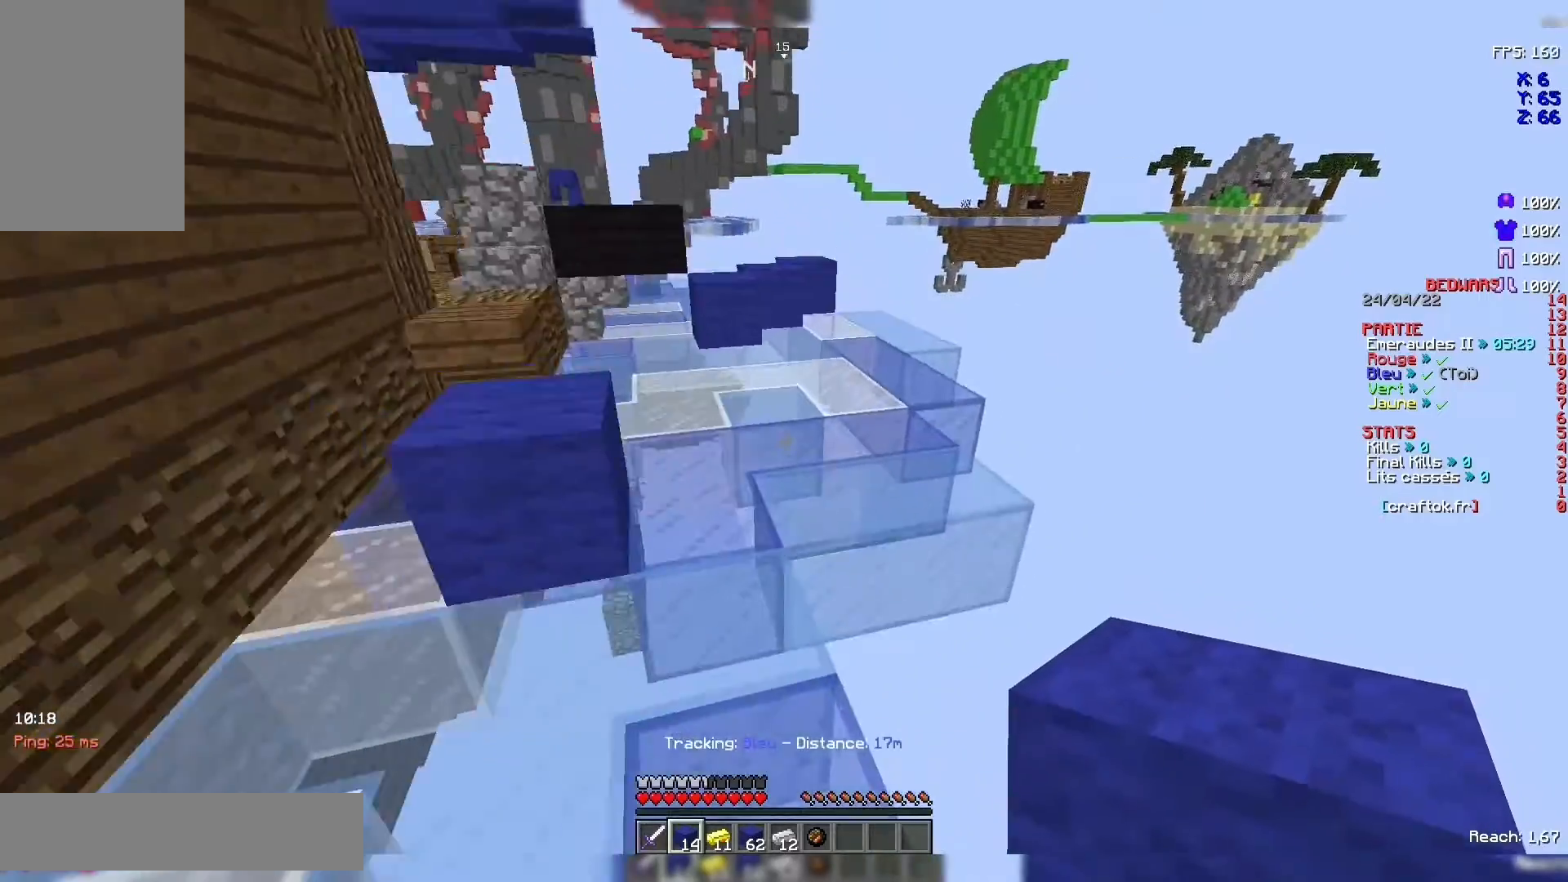
{"keys": ["z"], "mouse": [], "events": [[67, "space", "down"], [333, "space", "up"]]}
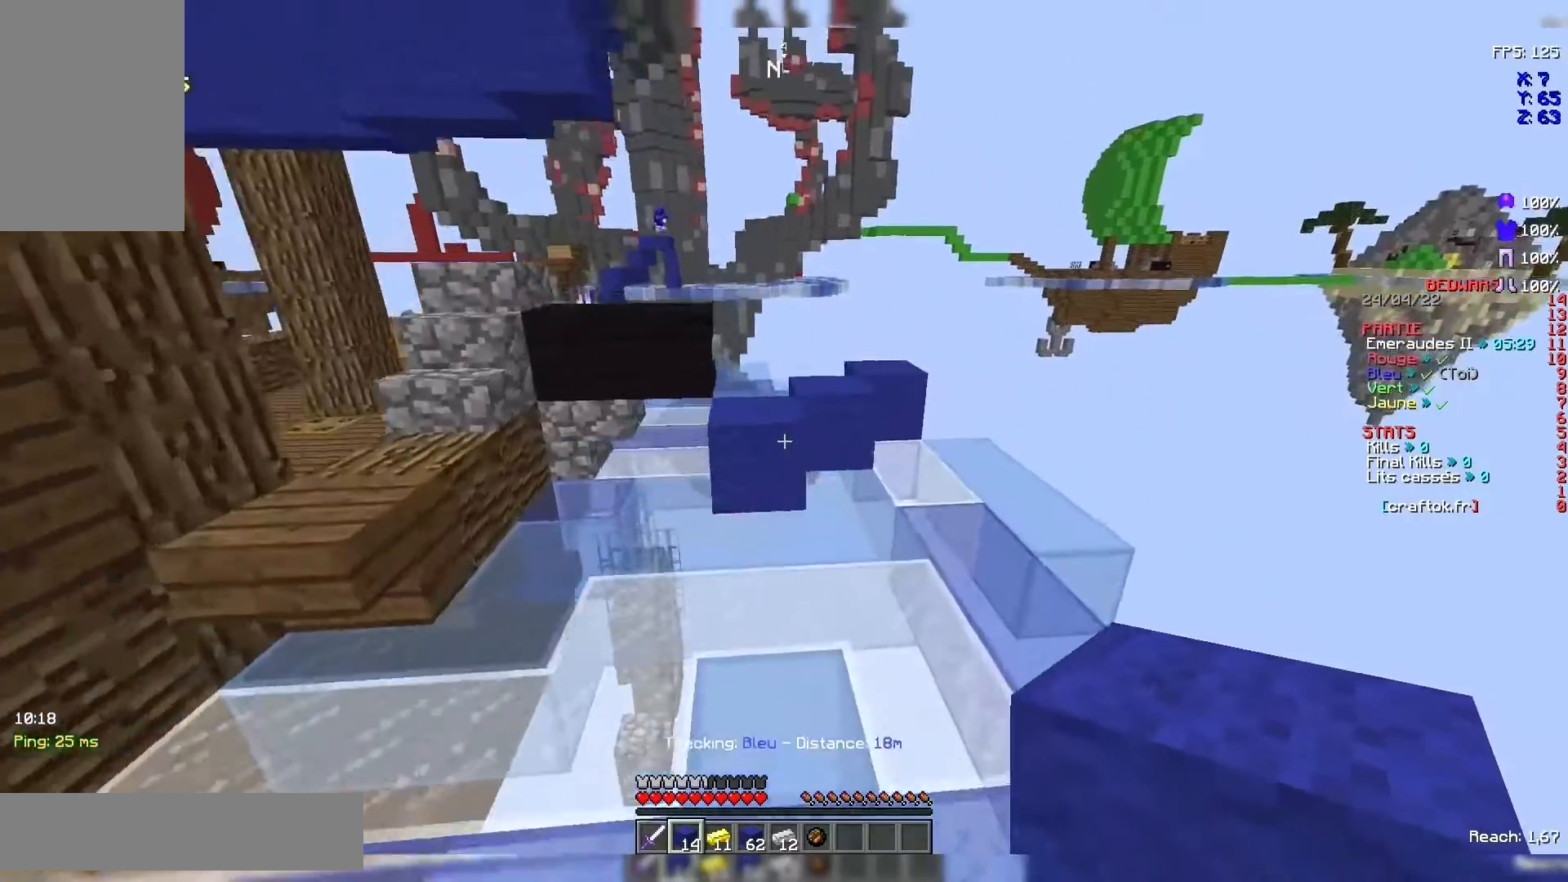
{"keys": ["space", "z"], "mouse": [], "events": [[233, "space", "down"]]}
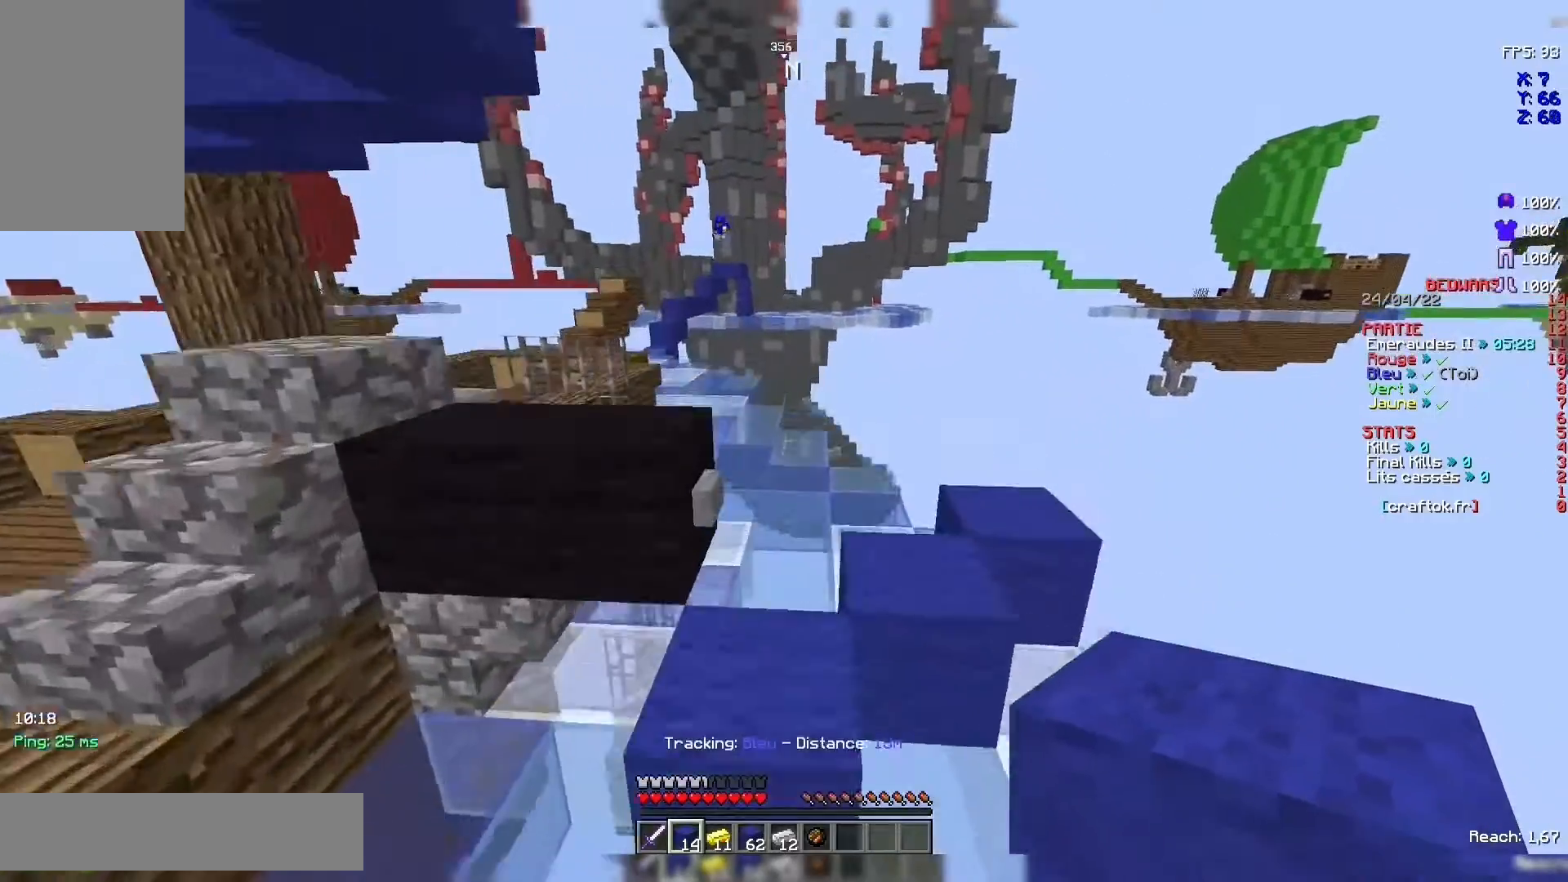
{"keys": ["z"], "mouse": [], "events": [[33, "space", "up"], [300, "space", "down"], [500, "space", "up"]]}
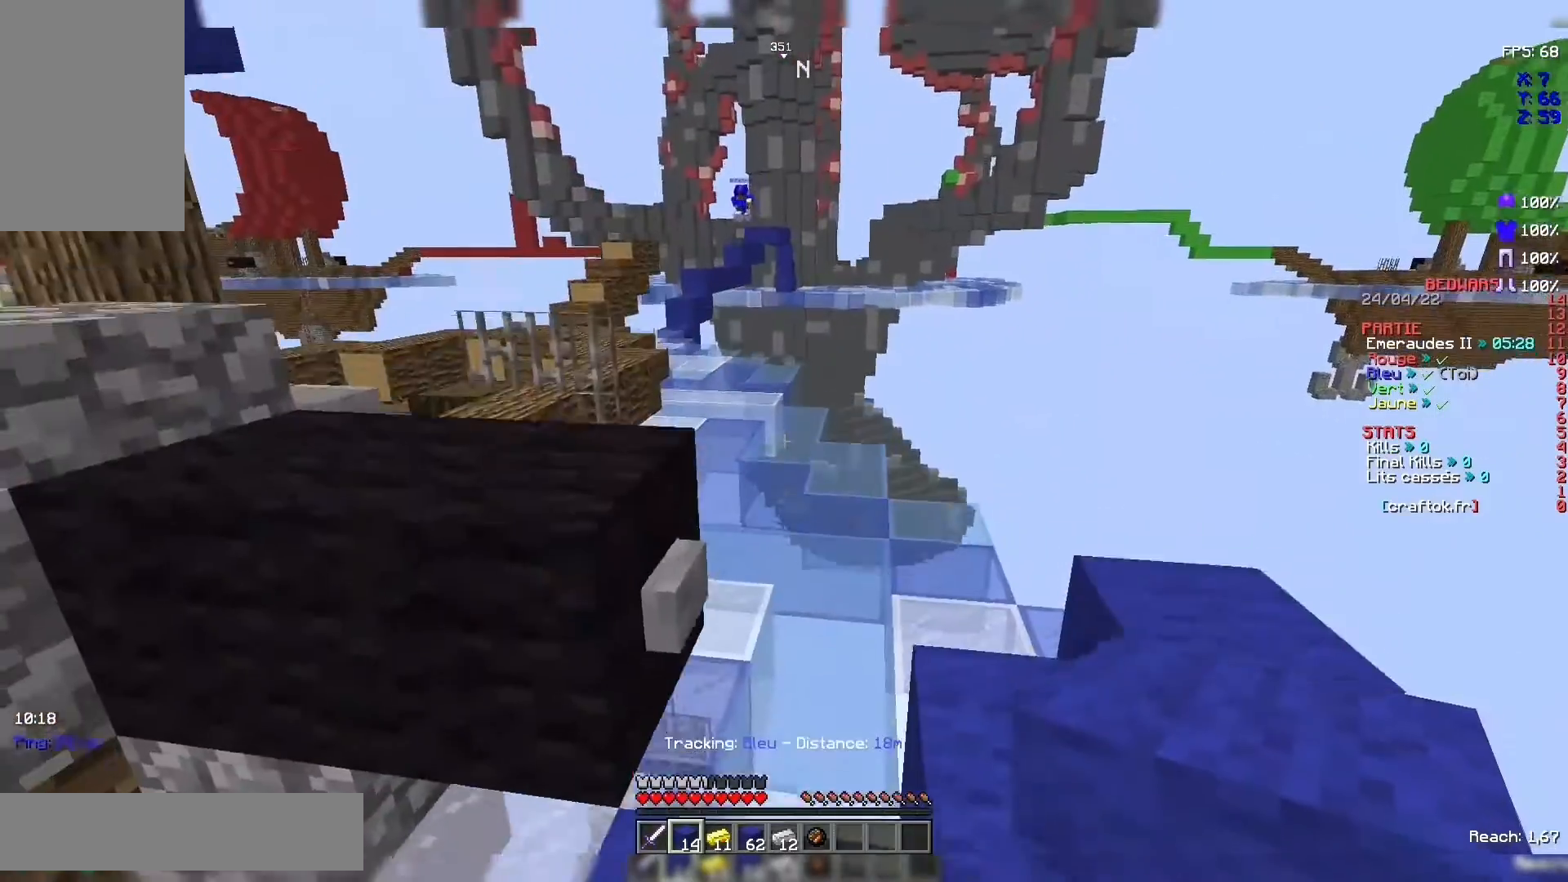
{"keys": ["space", "z"], "mouse": [], "events": [[267, "space", "down"]]}
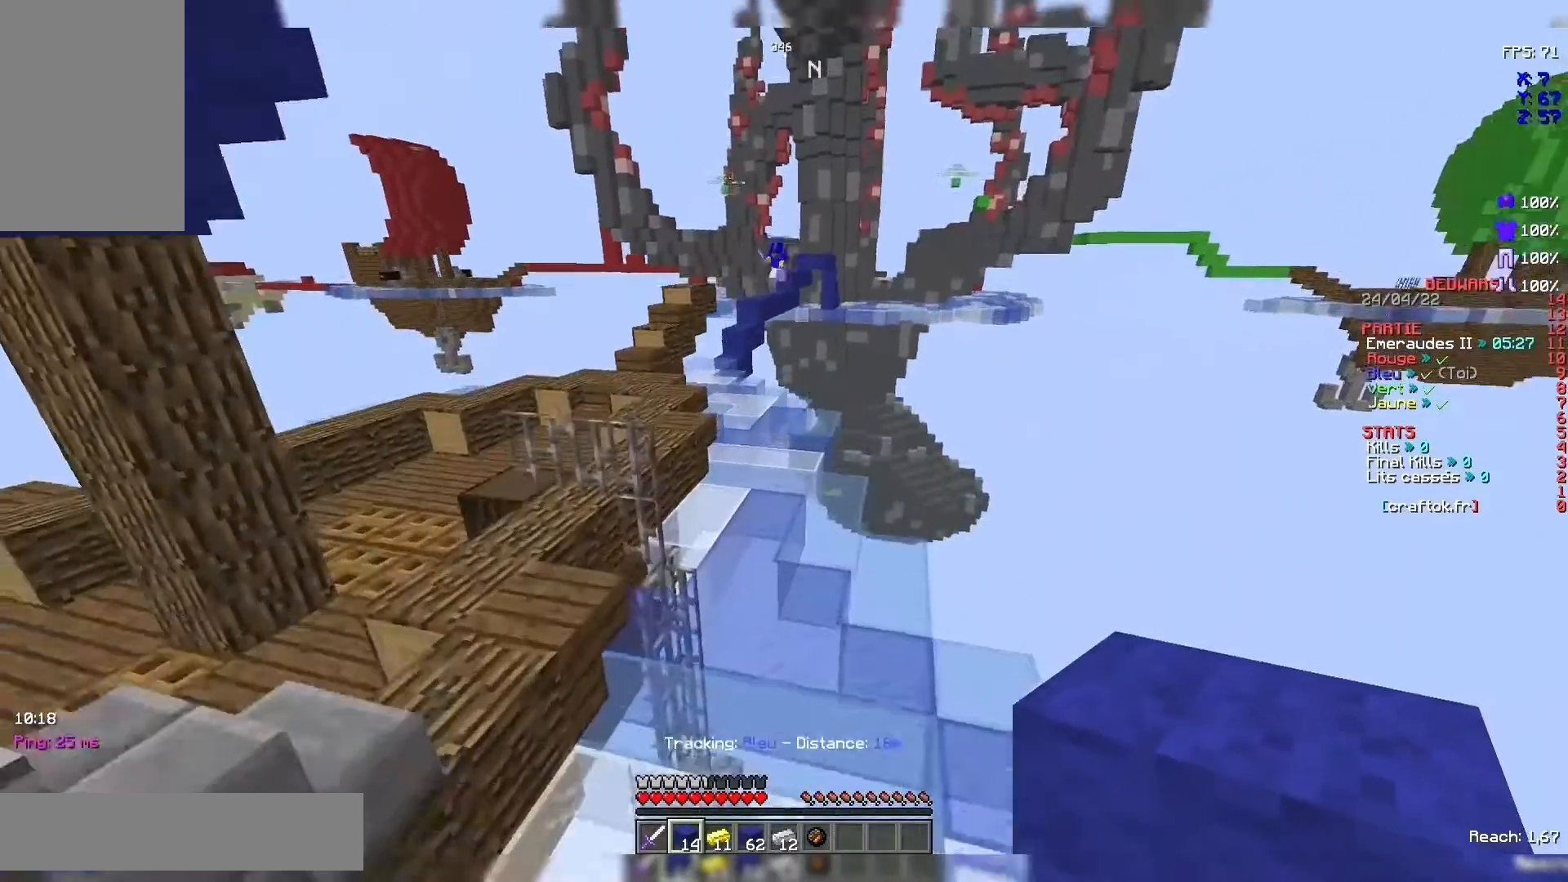
{"keys": ["z"], "mouse": [], "events": [[33, "space", "up"]]}
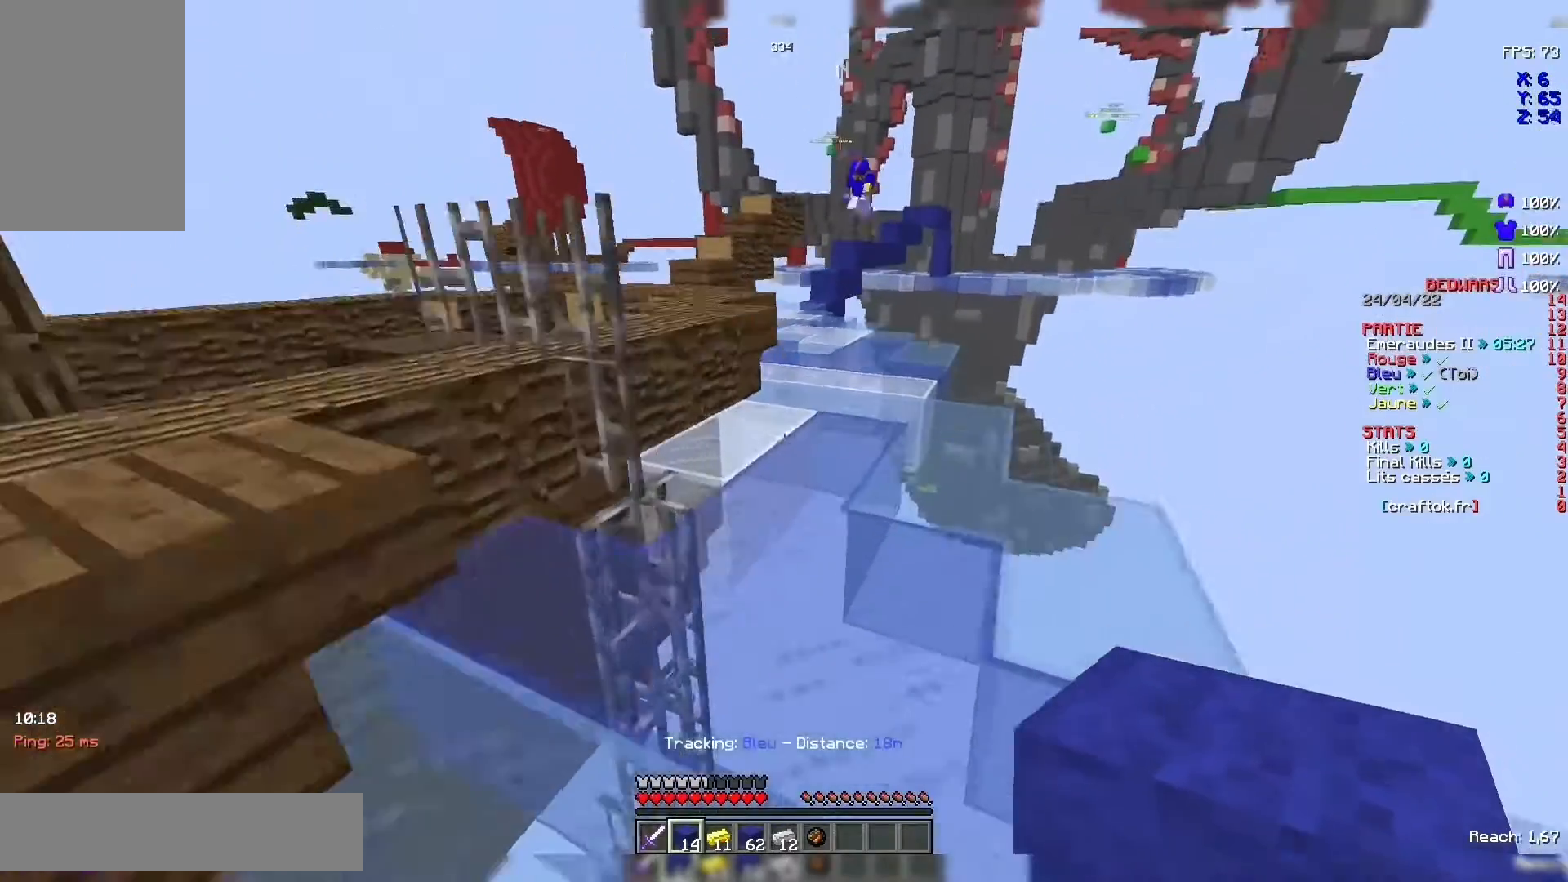
{"keys": ["z"], "mouse": [], "events": [[233, "space", "down"], [400, "space", "up"]]}
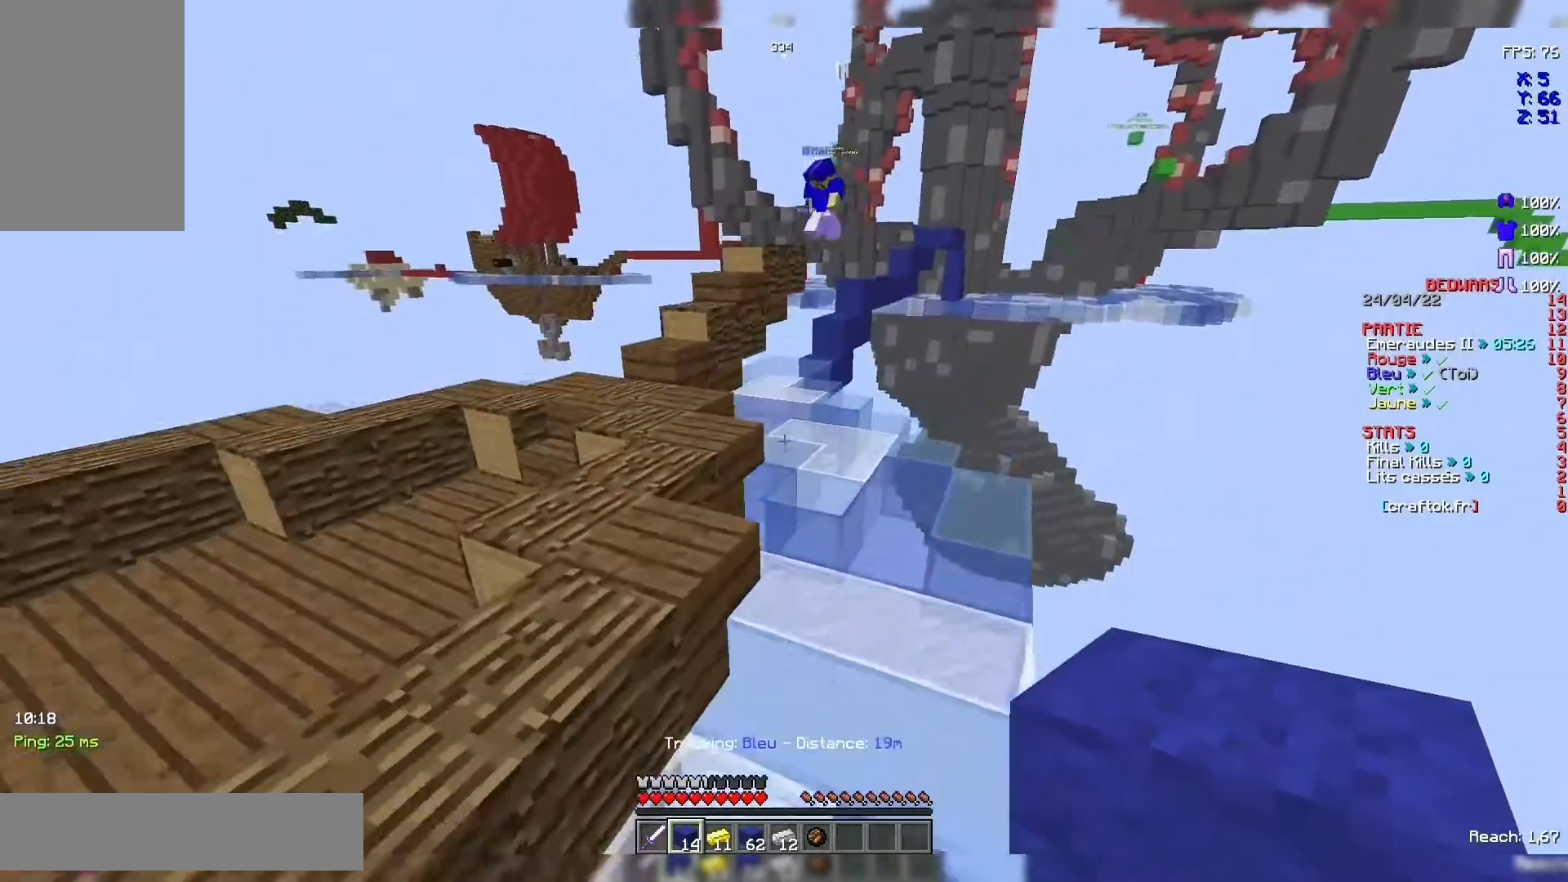
{"keys": ["z"], "mouse": [], "events": [[233, "space", "down"], [433, "space", "up"]]}
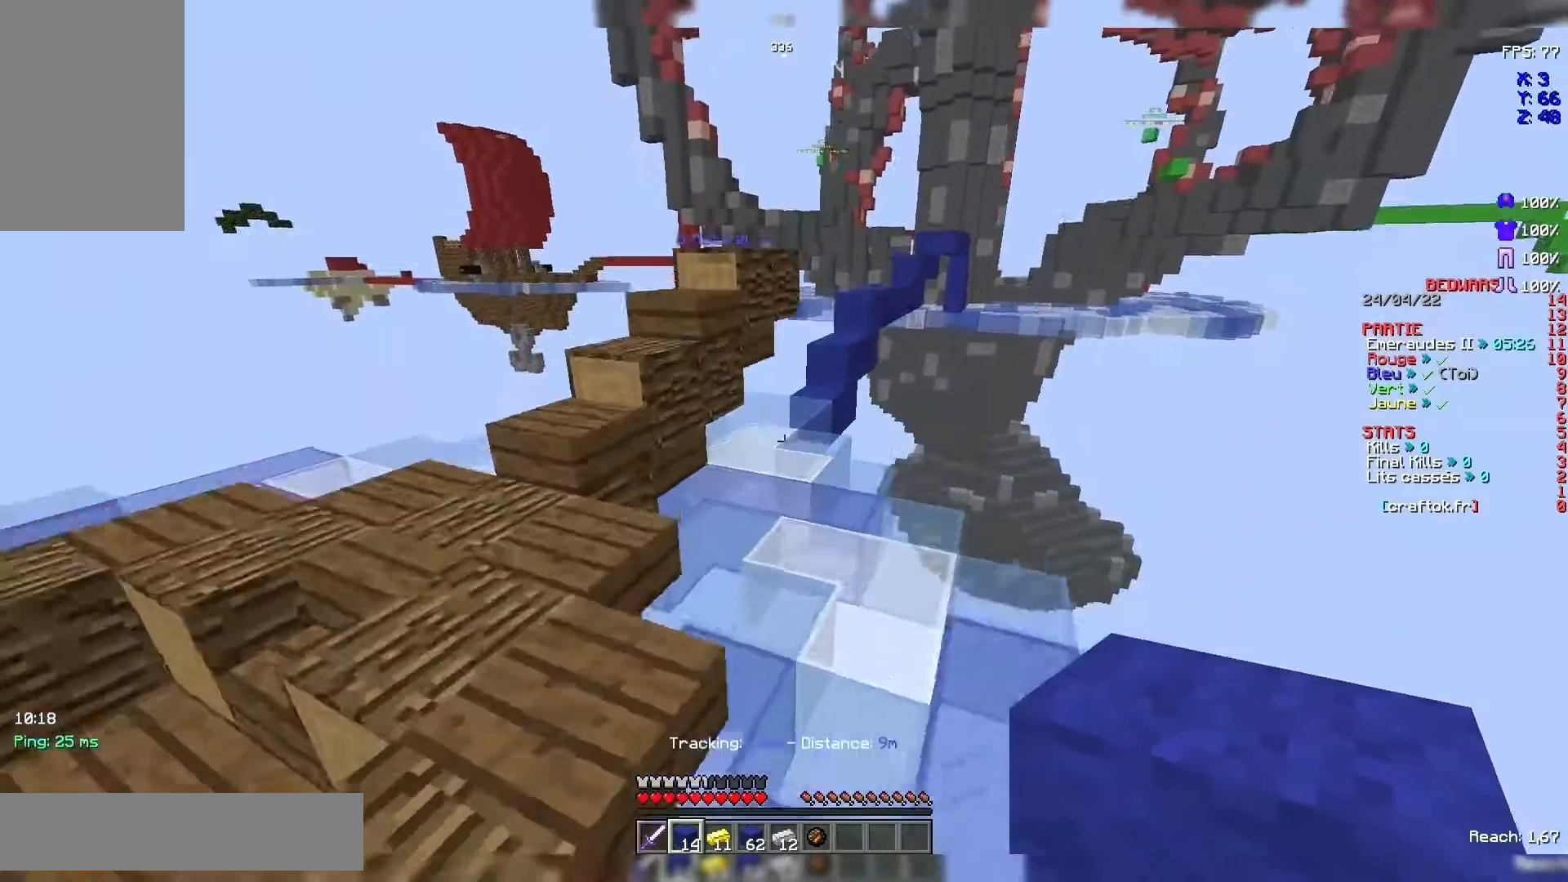
{"keys": ["z"], "mouse": [], "events": []}
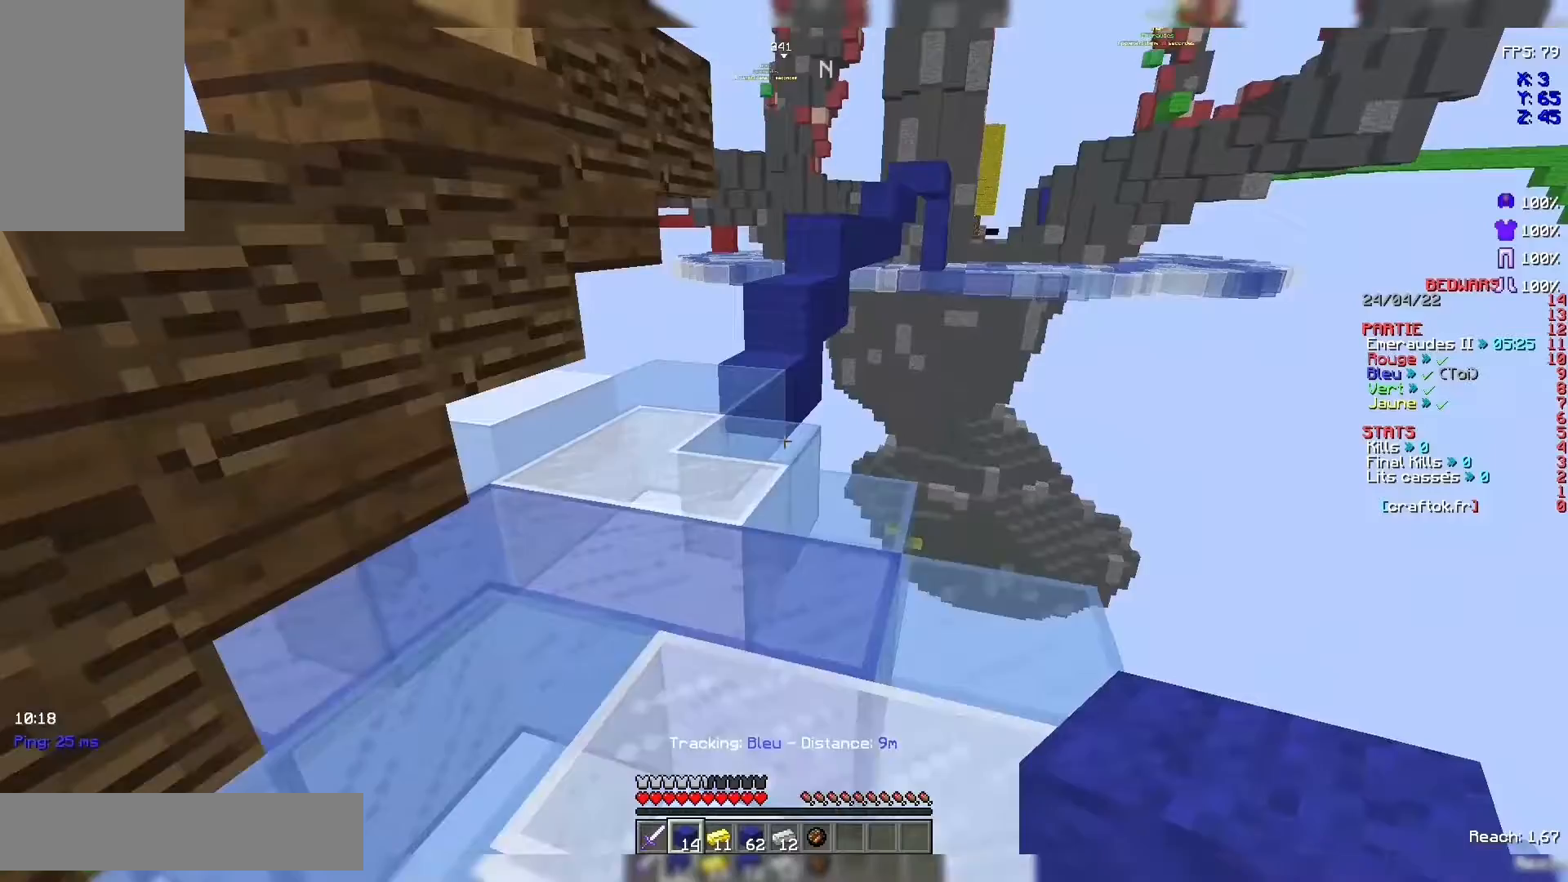
{"keys": ["z"], "mouse": [], "events": []}
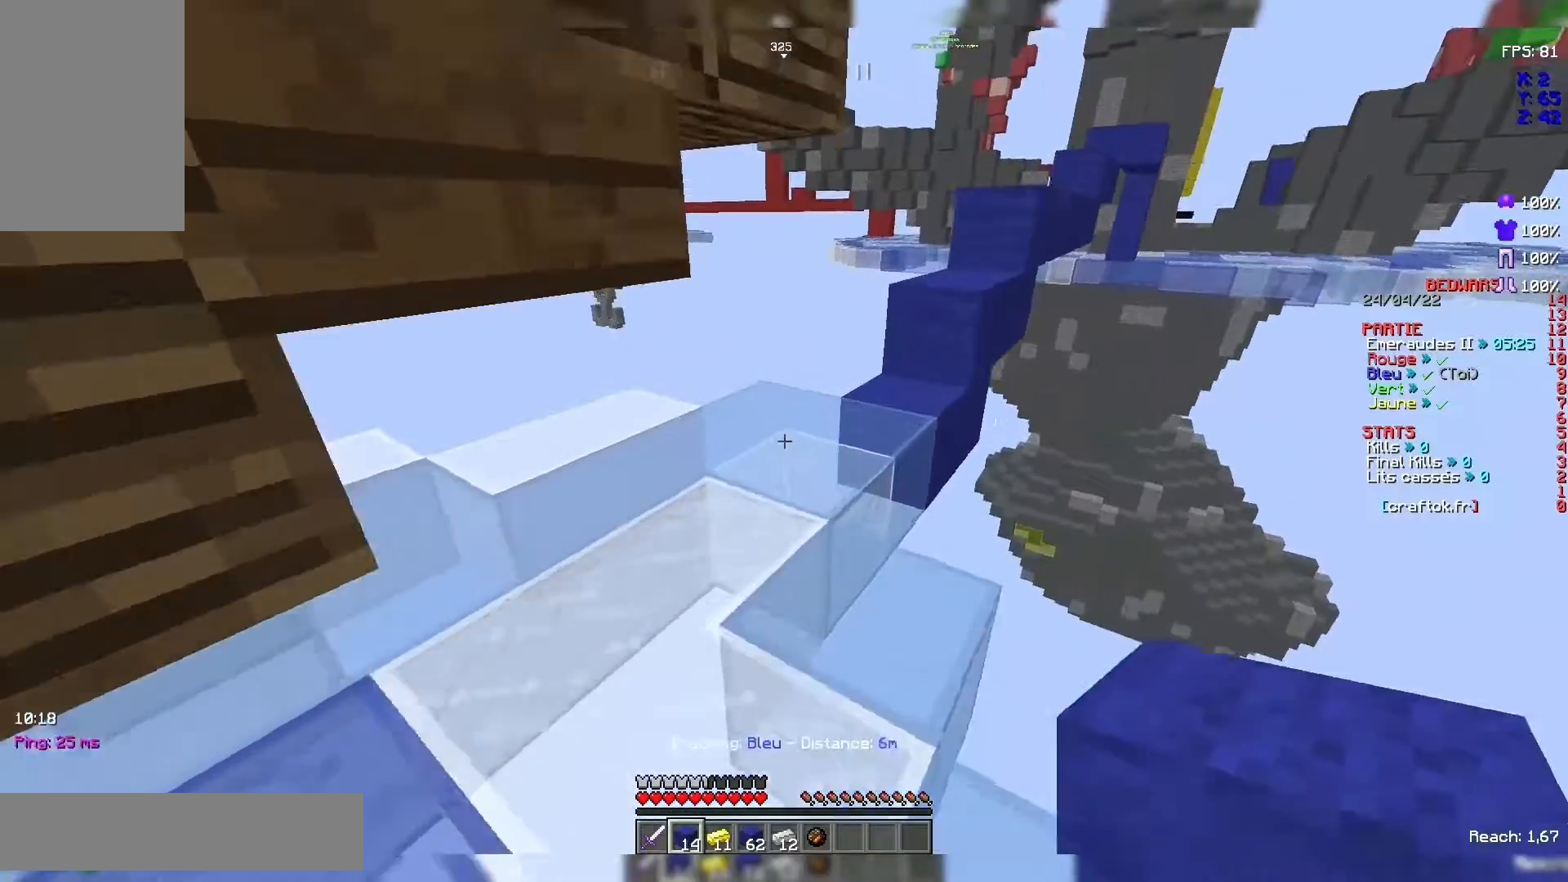
{"keys": ["z"], "mouse": [], "events": []}
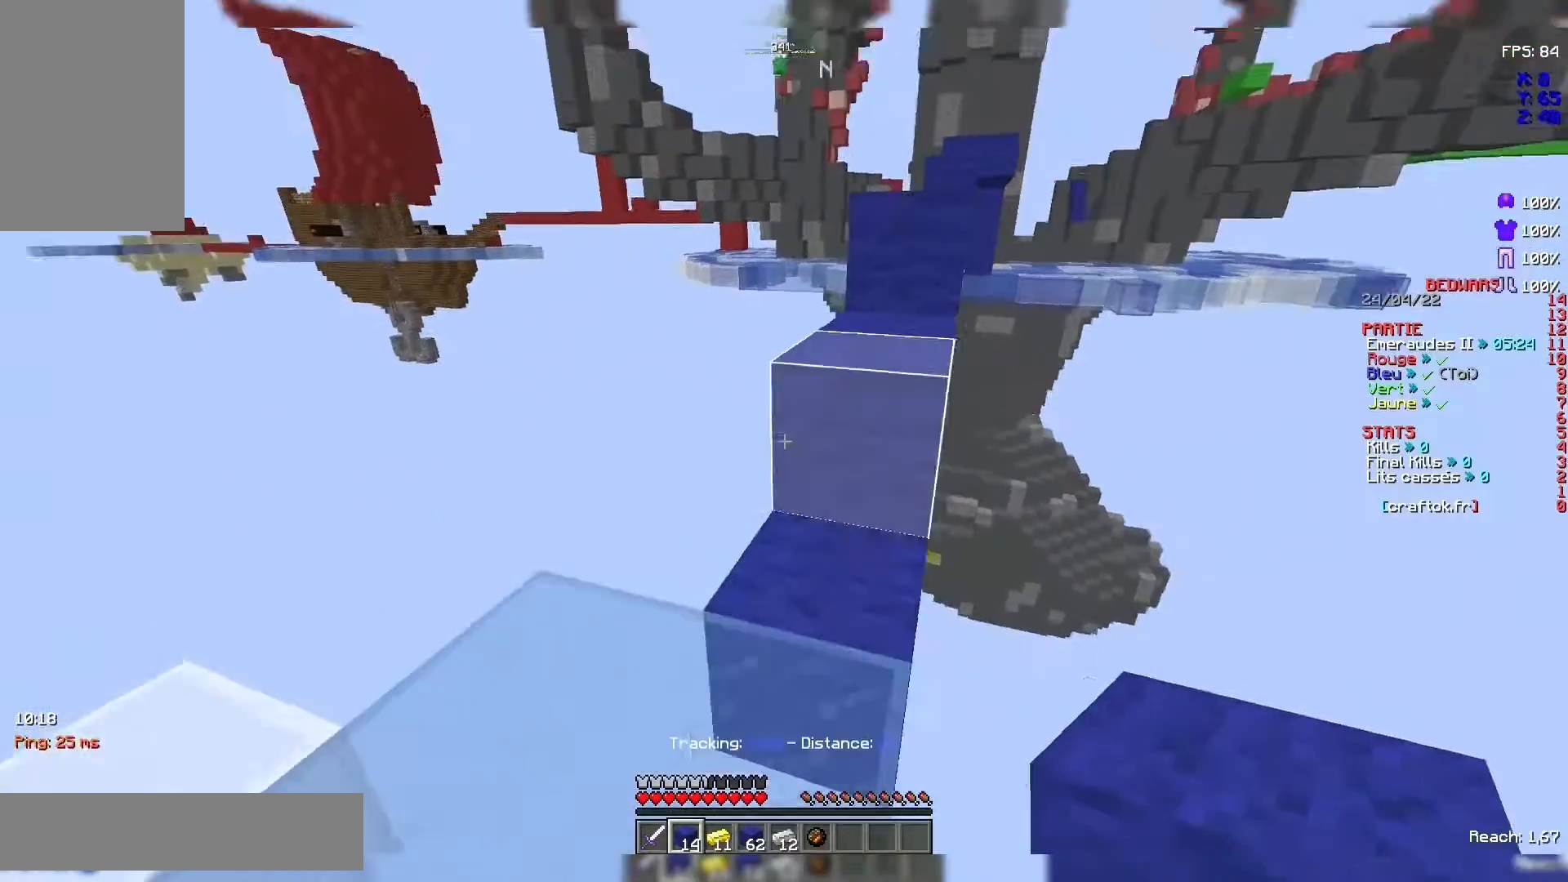
{"keys": ["space", "z"], "mouse": [], "events": [[233, "space", "down"]]}
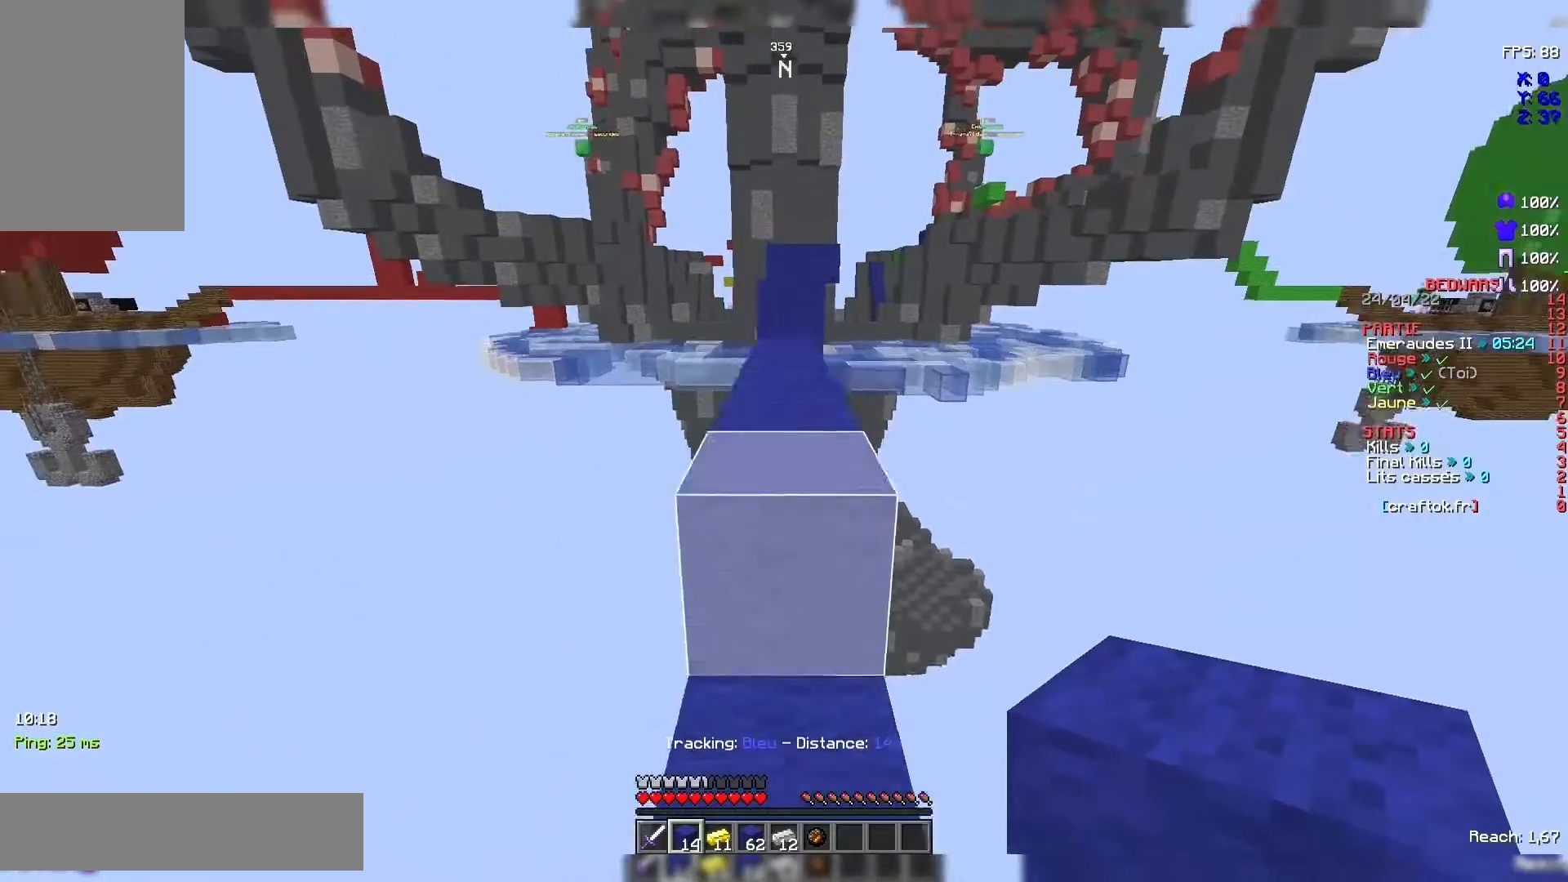
{"keys": ["z"], "mouse": [], "events": [[33, "space", "up"], [133, "space", "down"], [367, "space", "up"]]}
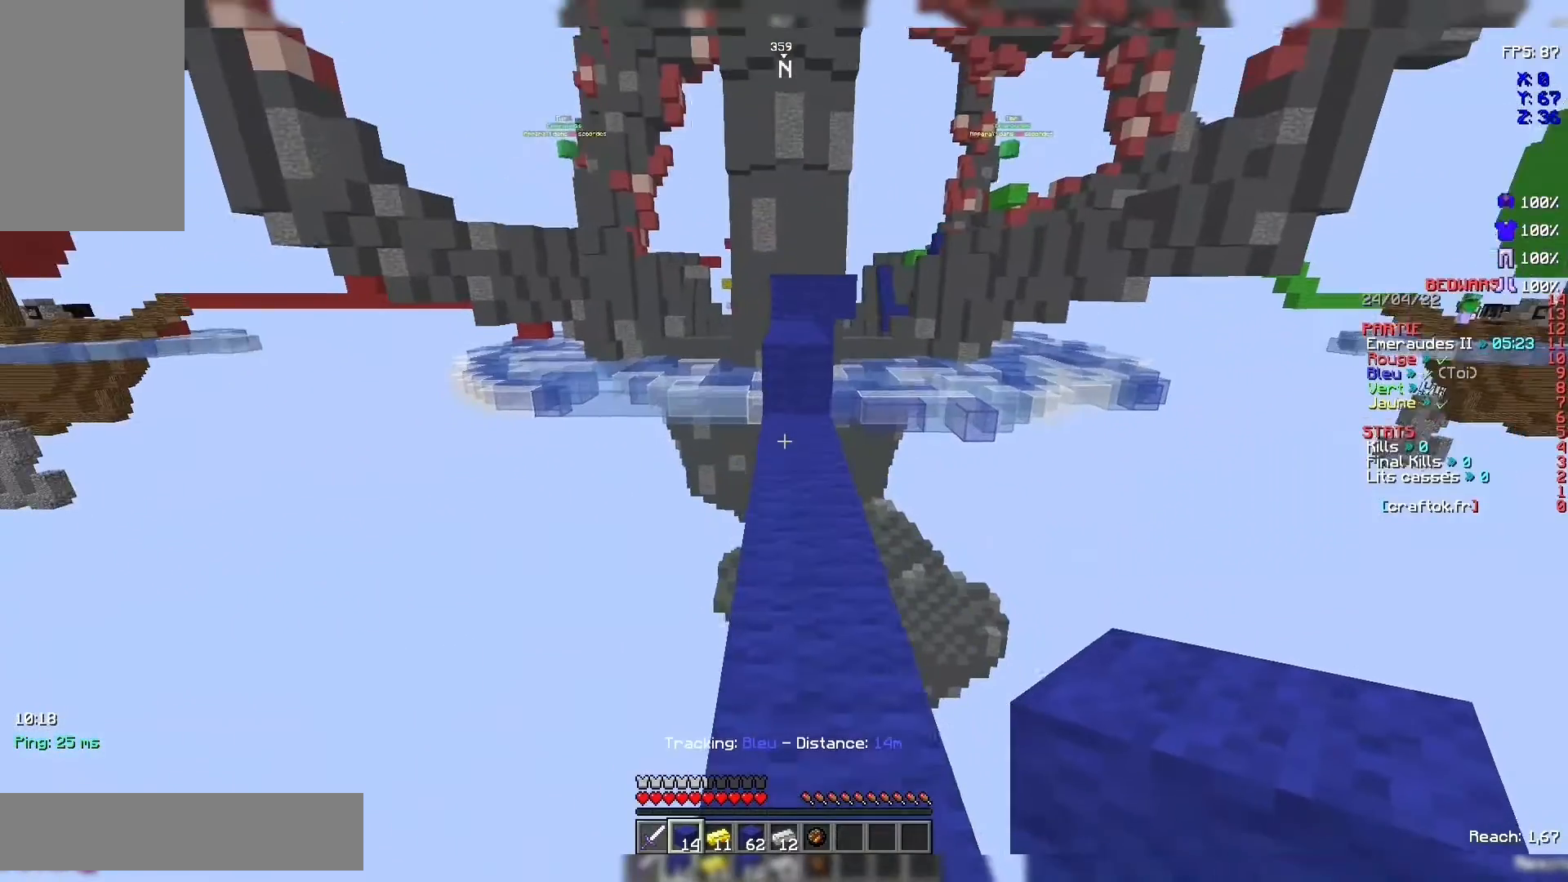
{"keys": ["z"], "mouse": [], "events": [[67, "space", "down"], [267, "space", "up"]]}
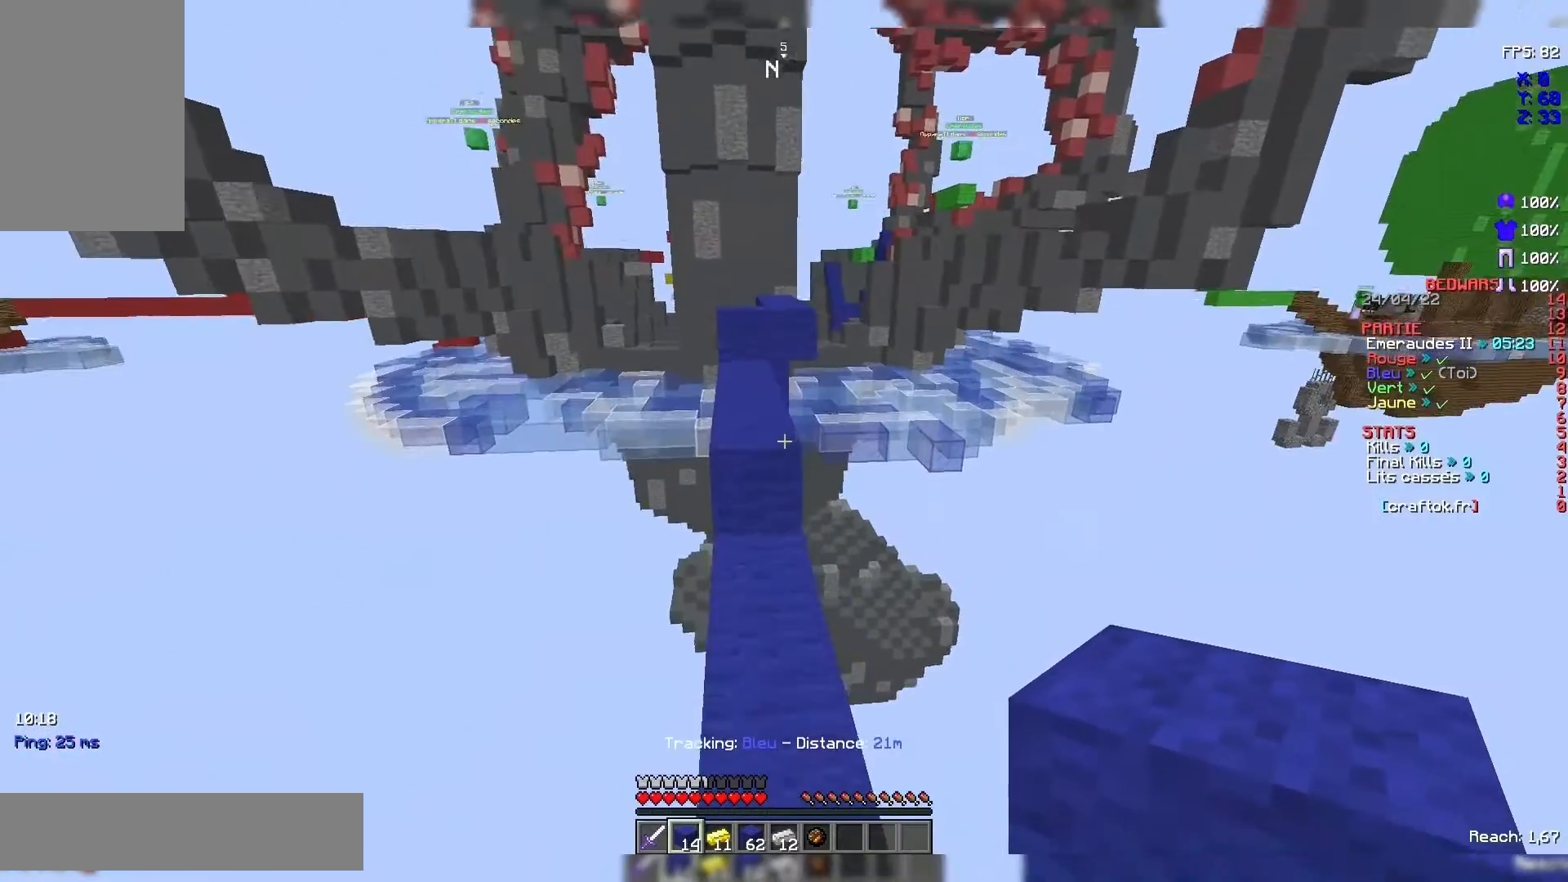
{"keys": ["z"], "mouse": [], "events": []}
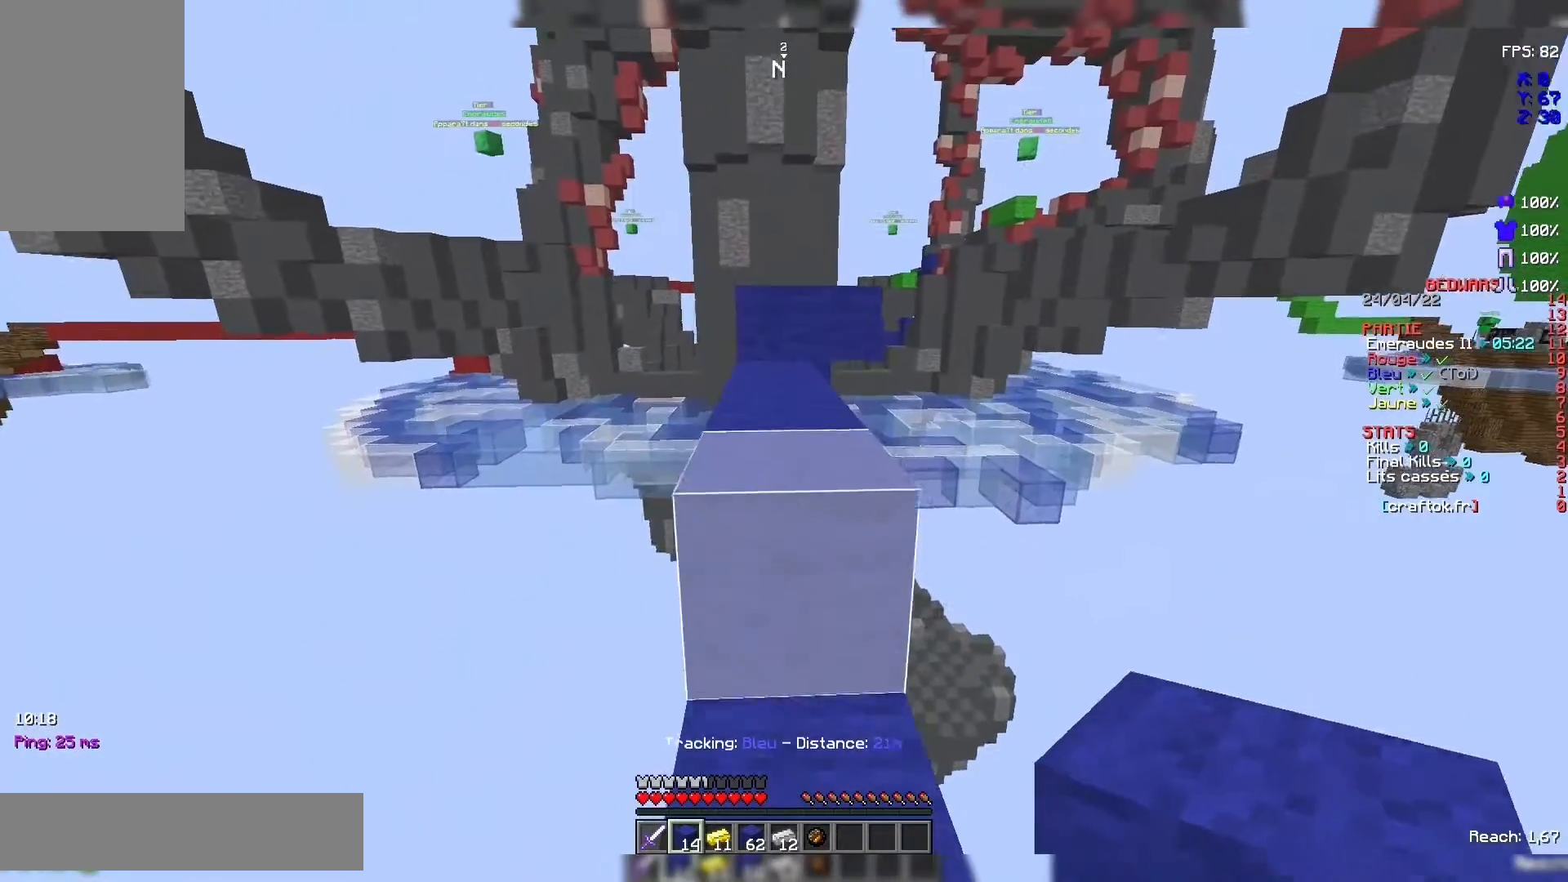
{"keys": ["z"], "mouse": [], "events": [[67, "space", "down"], [267, "space", "up"]]}
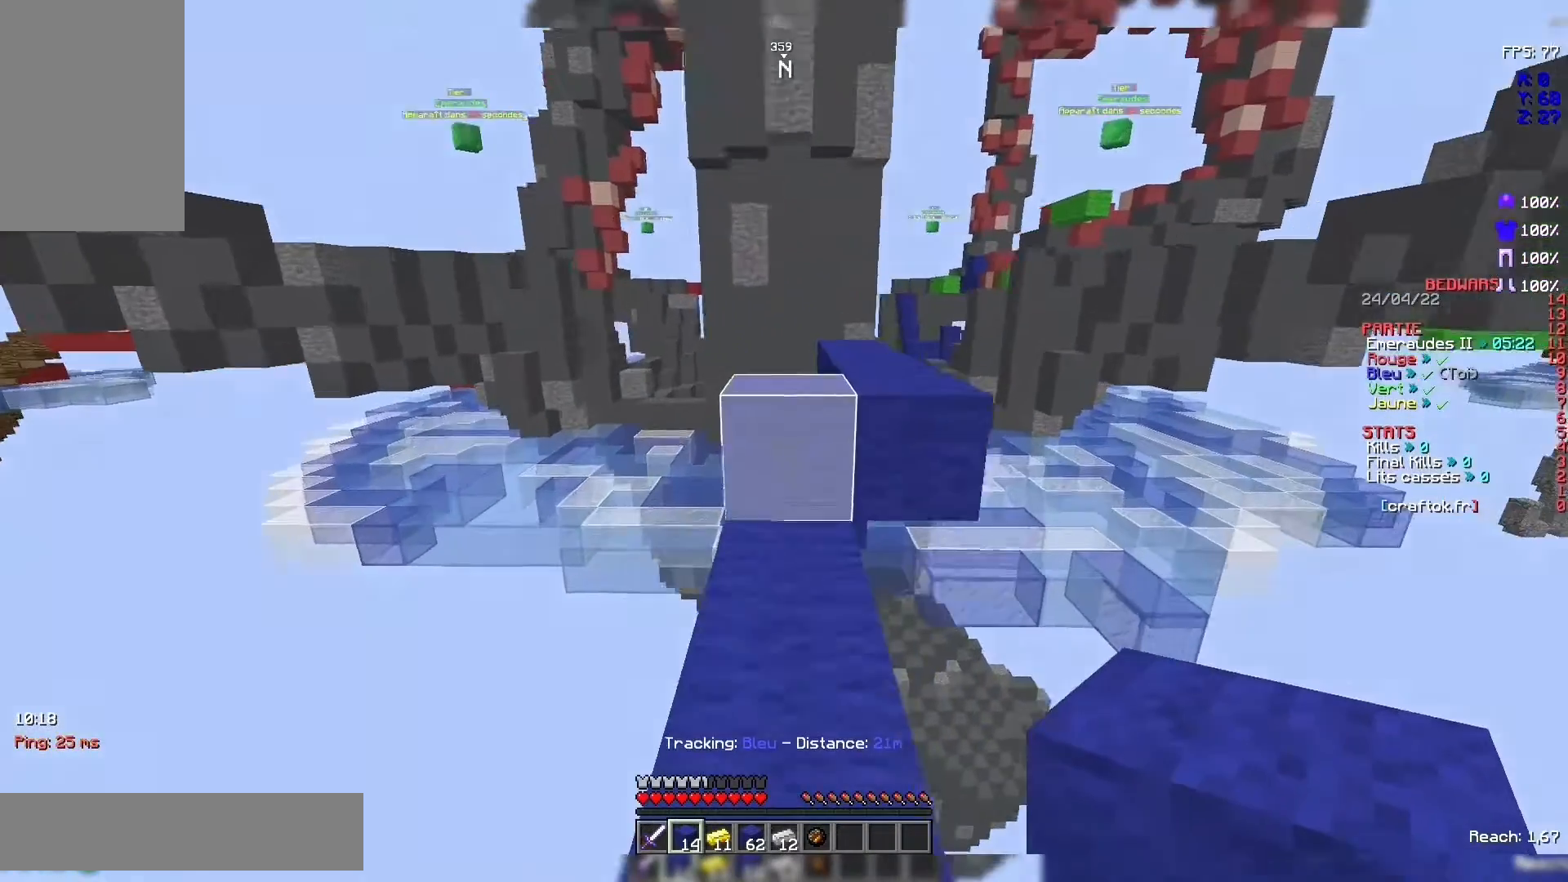
{"keys": ["z"], "mouse": [], "events": [[200, "space", "down"], [500, "space", "up"]]}
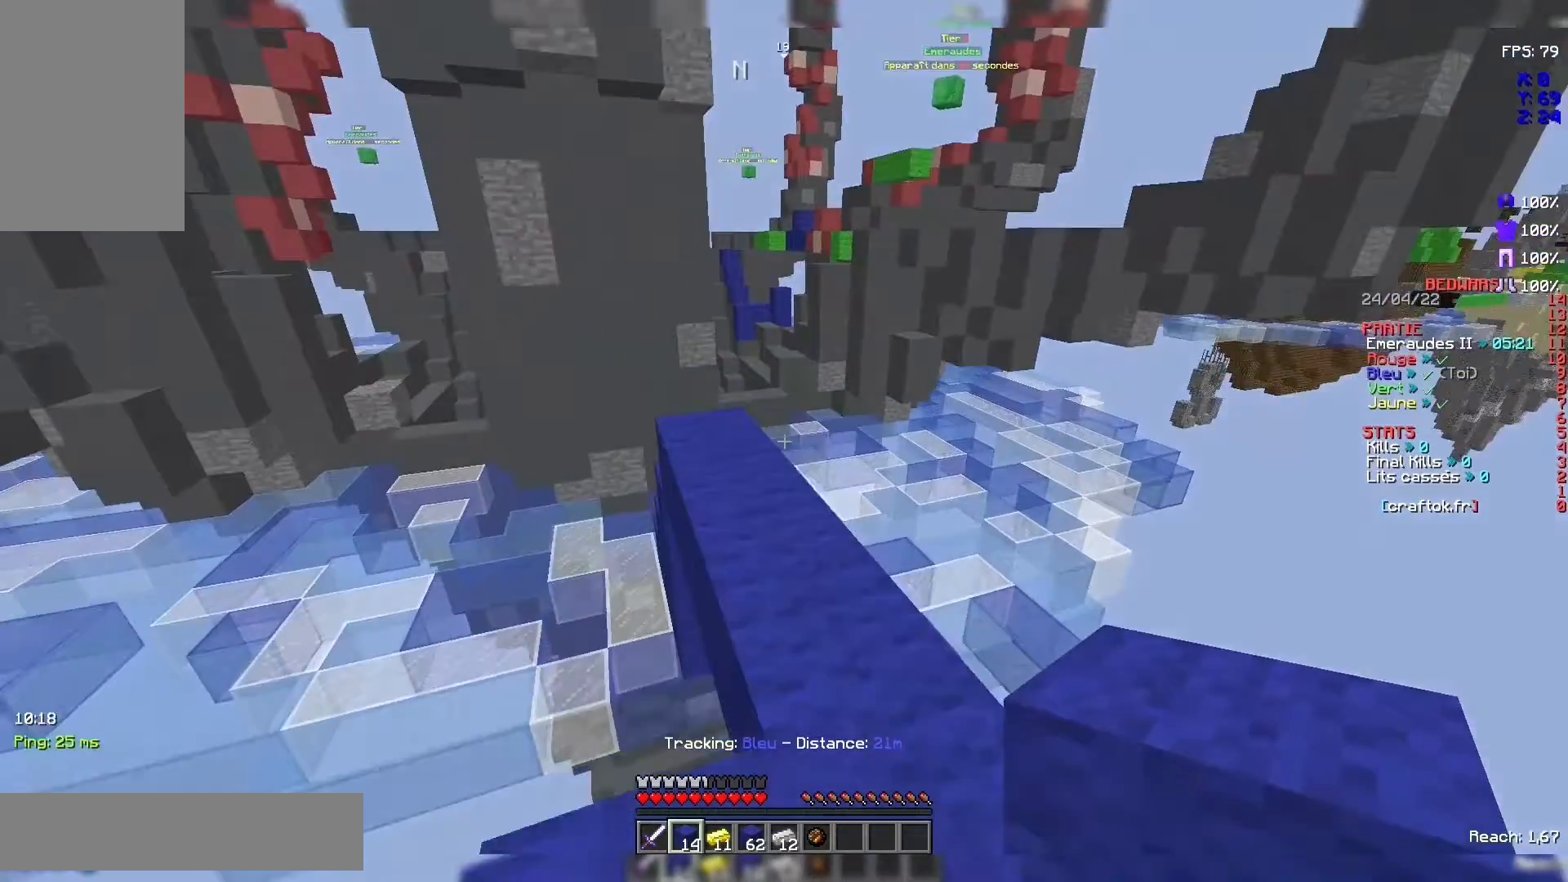
{"keys": ["z"], "mouse": [], "events": []}
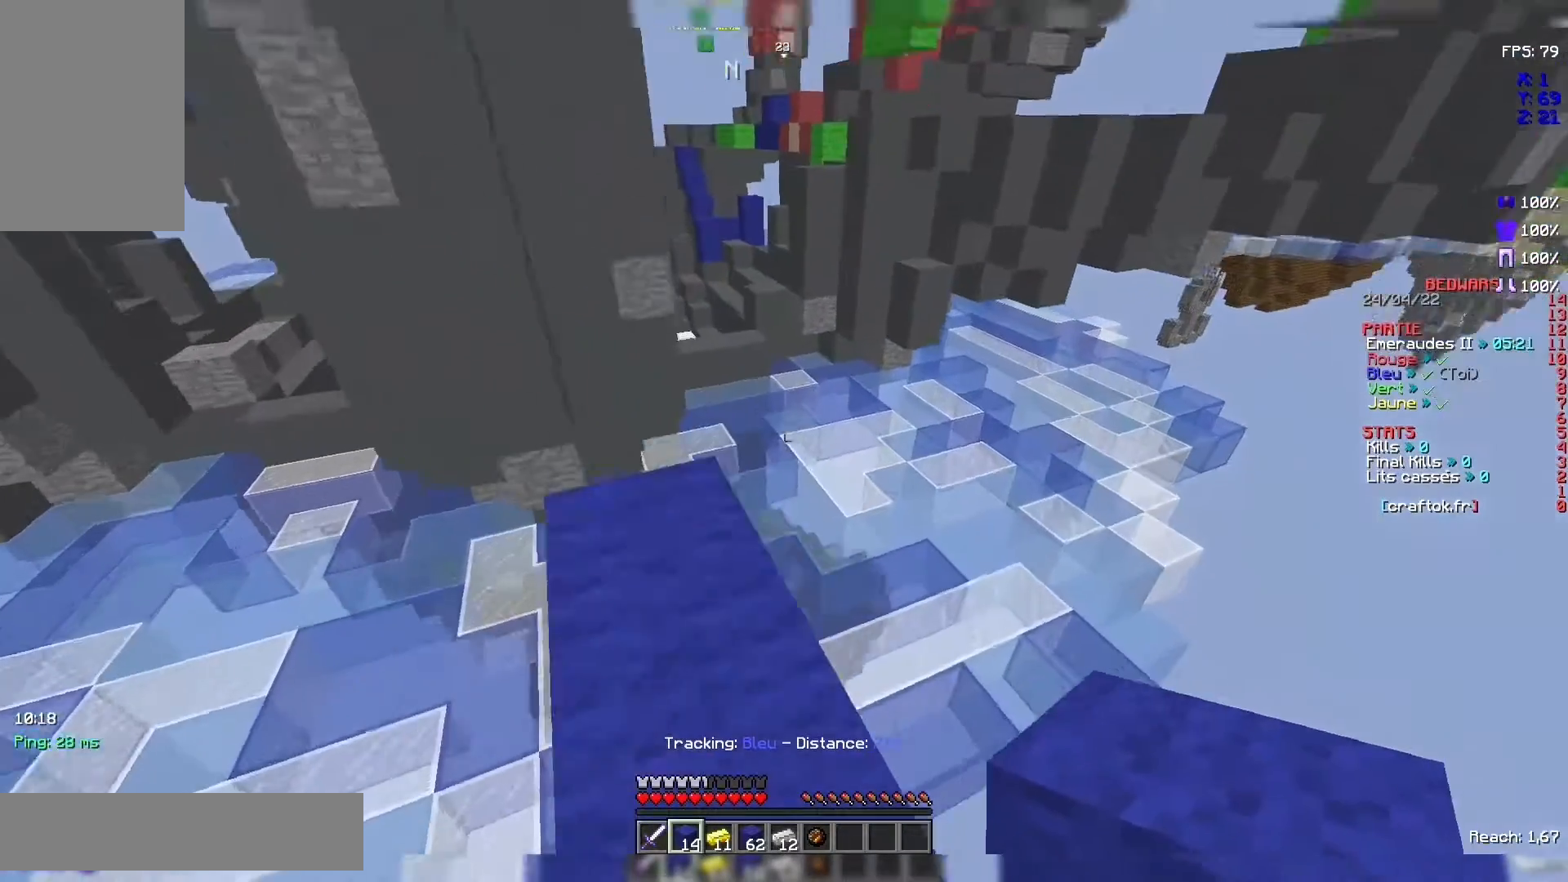
{"keys": ["z"], "mouse": [], "events": [[200, "space", "down"], [333, "space", "up"]]}
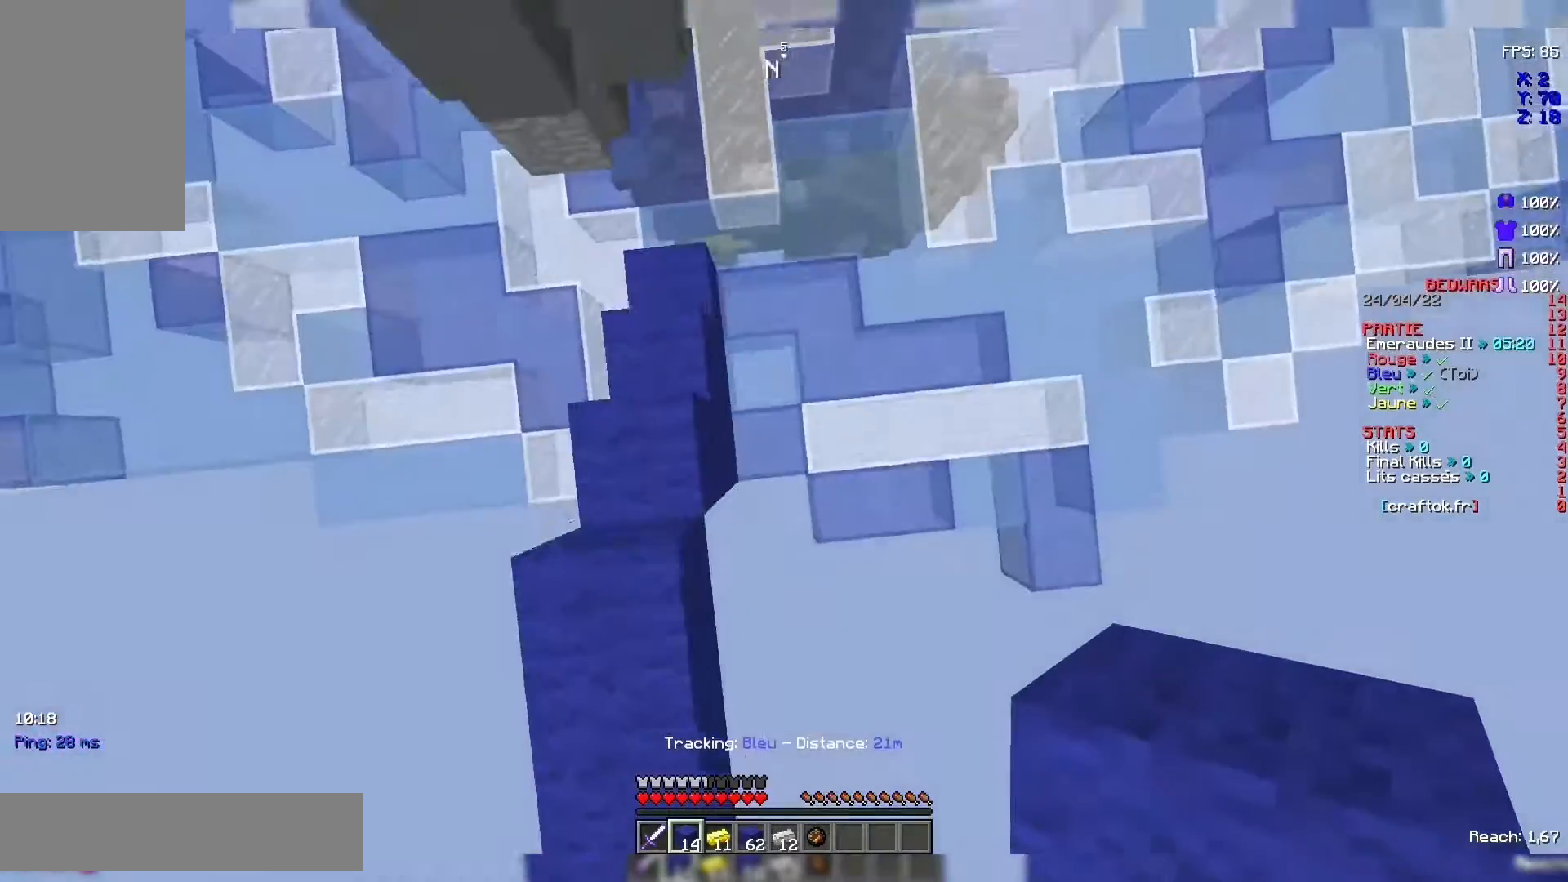
{"keys": ["space", "z"], "mouse": [], "events": [[300, "mouse_right", "down"], [300, "space", "down"], [400, "mouse_right", "up"], [400, "space", "up"], [467, "mouse_right", "down"], [500, "mouse_right", "up"], [500, "space", "down"]]}